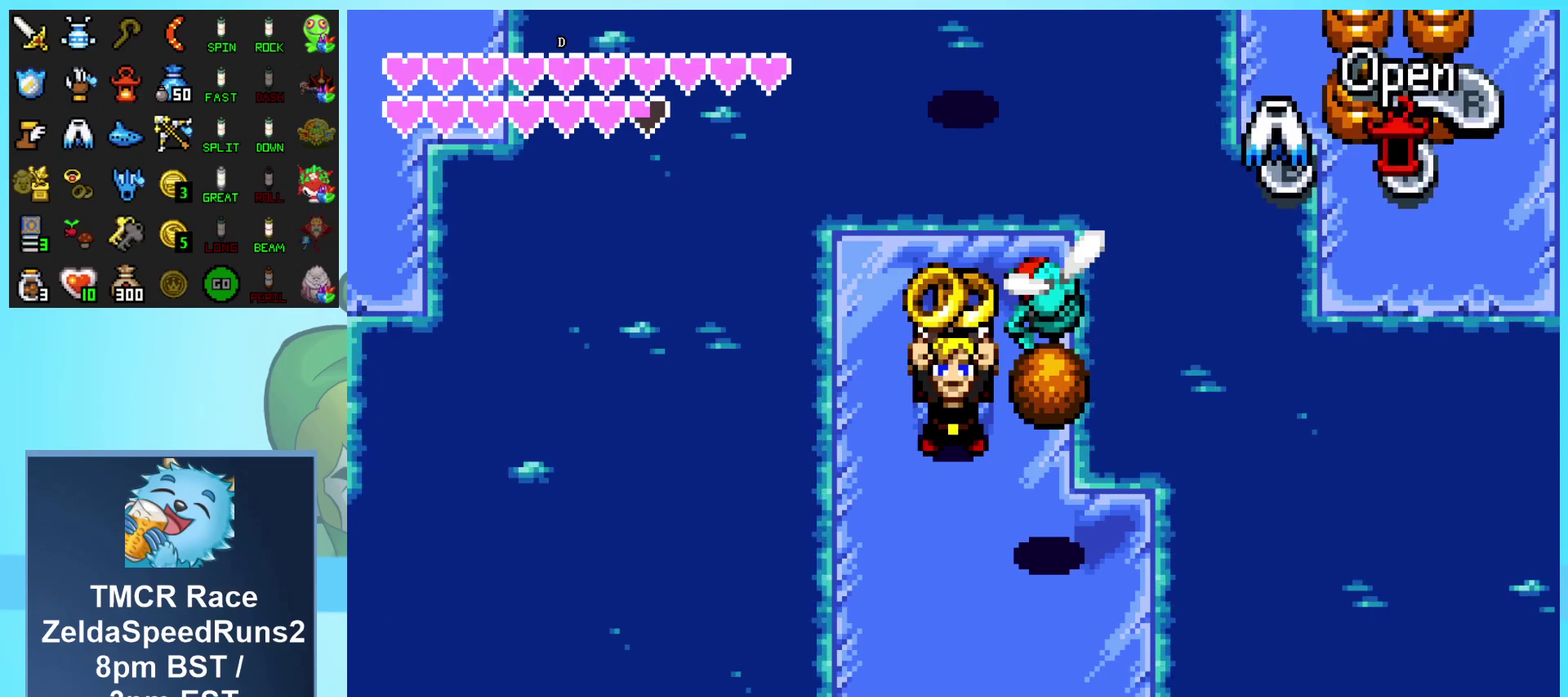
Gameplay with a controller (Nintendo layout); each line is a JSON object with the inputs held at the frame after it. "events" lists button and stick changes between this image and that frame as [ms after this image, input, new state], when the widget could be followed in between. Not read: L3 R3.
{"buttons": ["DPAD_DOWN"], "events": []}
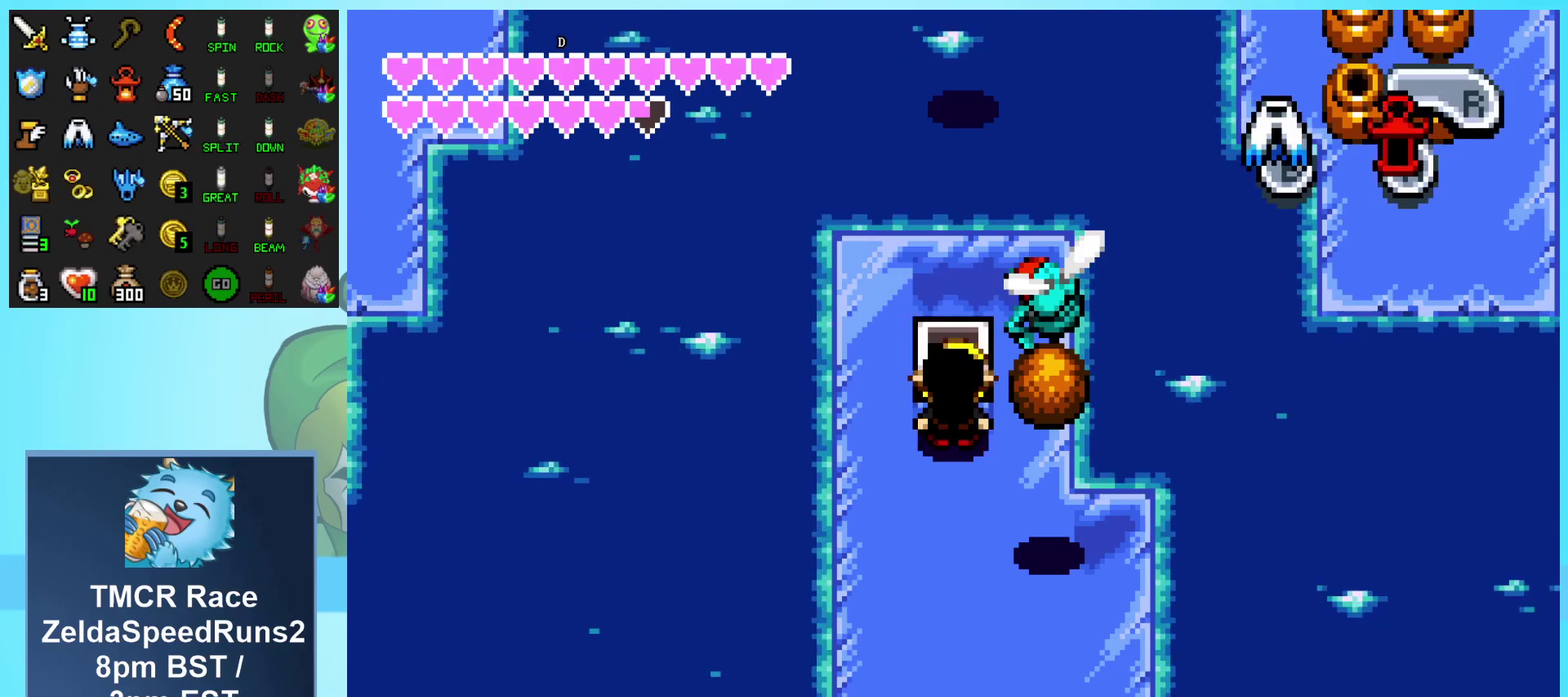
{"buttons": ["A", "DPAD_DOWN"], "events": [[450, "A", "down"]]}
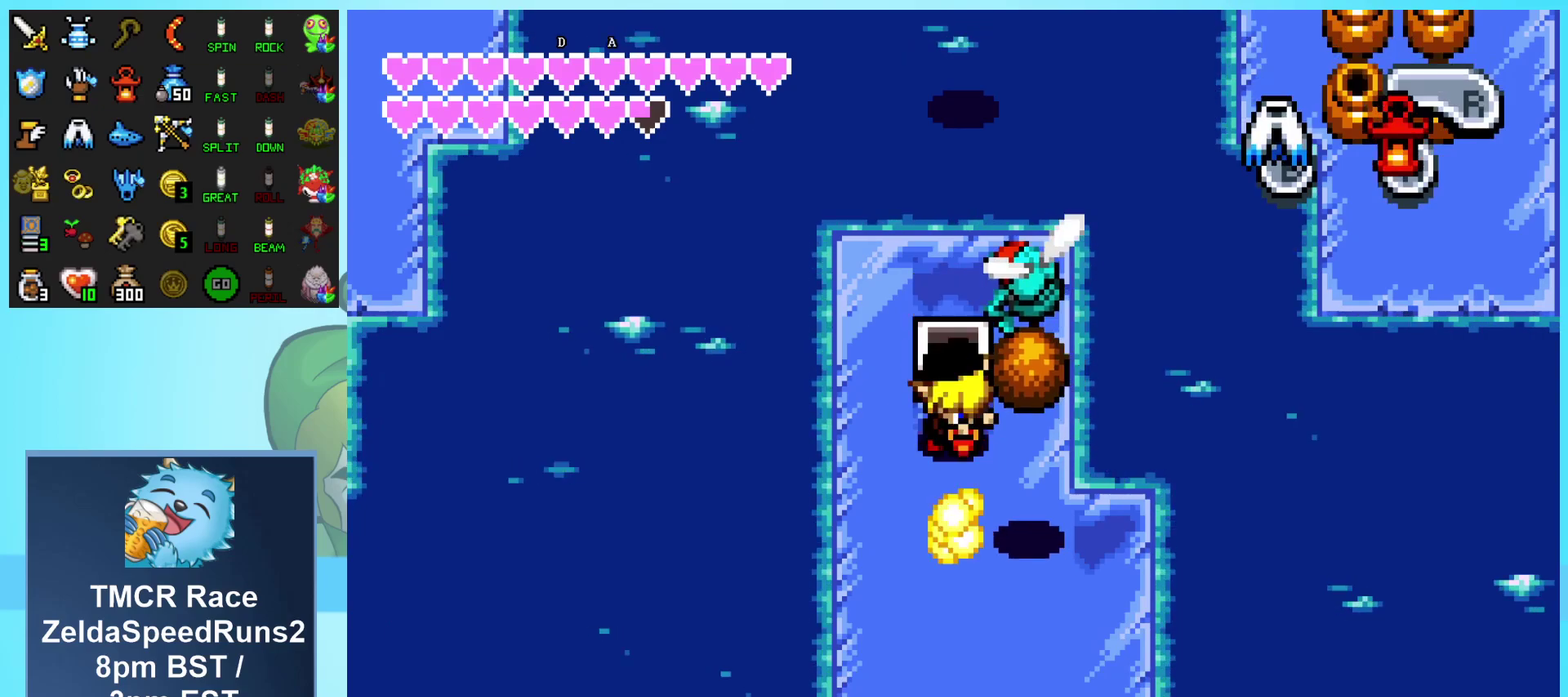
{"buttons": ["DPAD_DOWN"], "events": [[50, "A", "up"], [133, "A", "down"], [217, "A", "up"]]}
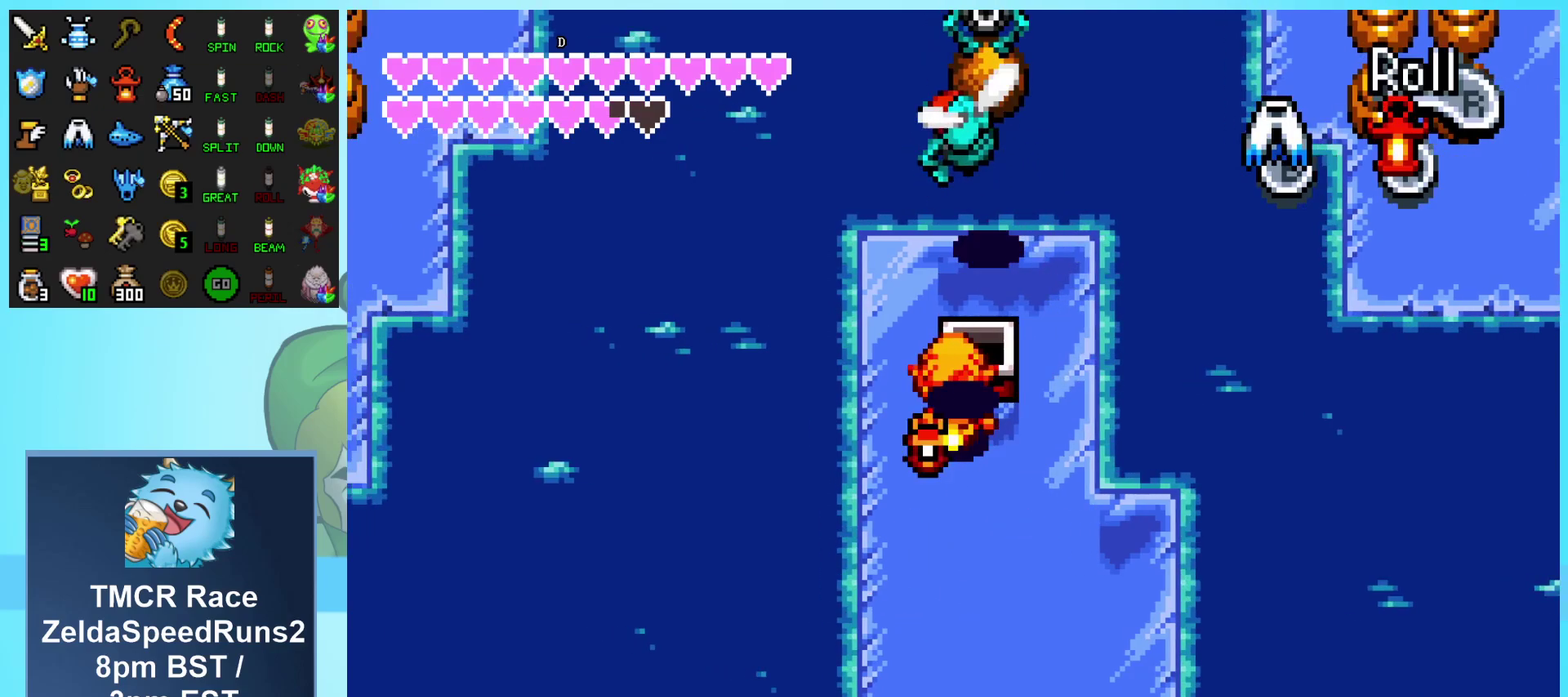
{"buttons": ["DPAD_DOWN"], "events": []}
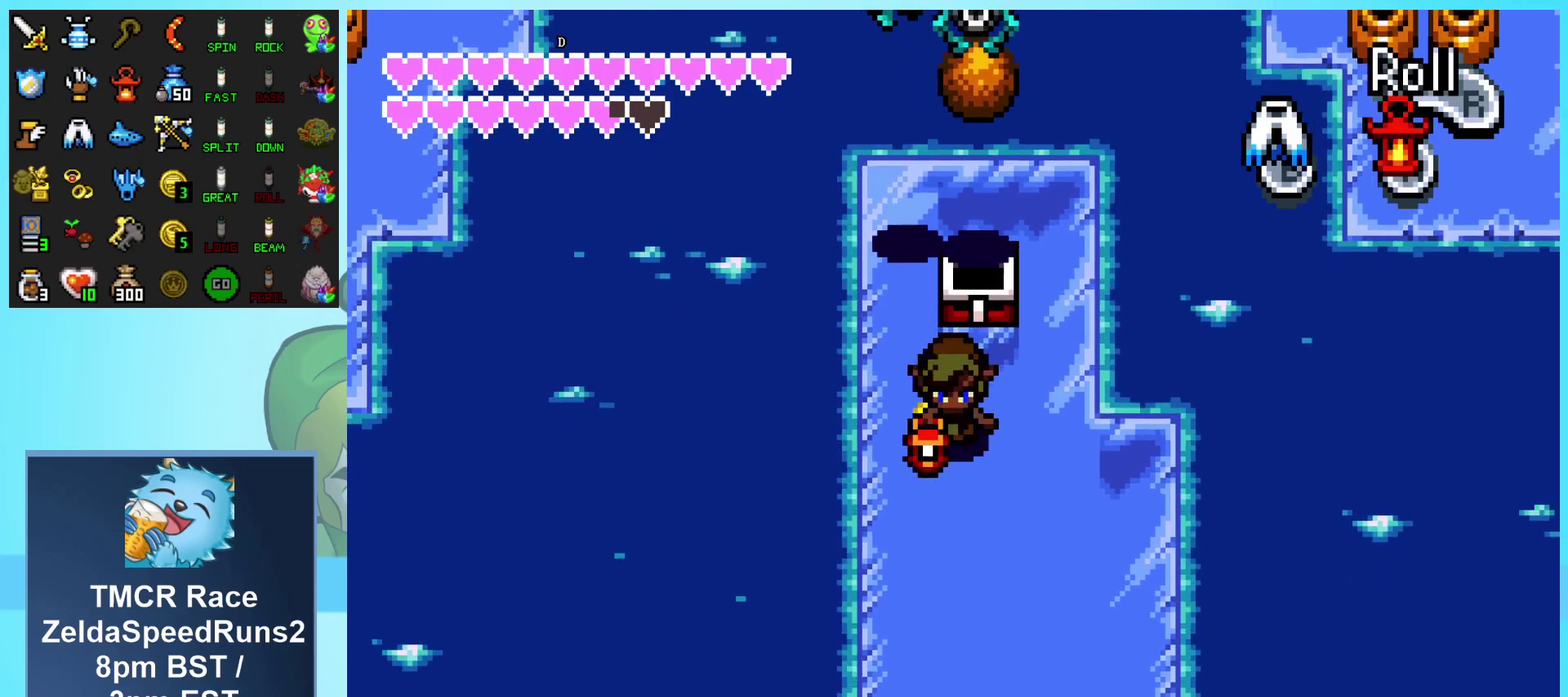
{"buttons": ["DPAD_DOWN"], "events": [[167, "DPAD_RIGHT", "down"], [450, "DPAD_RIGHT", "up"]]}
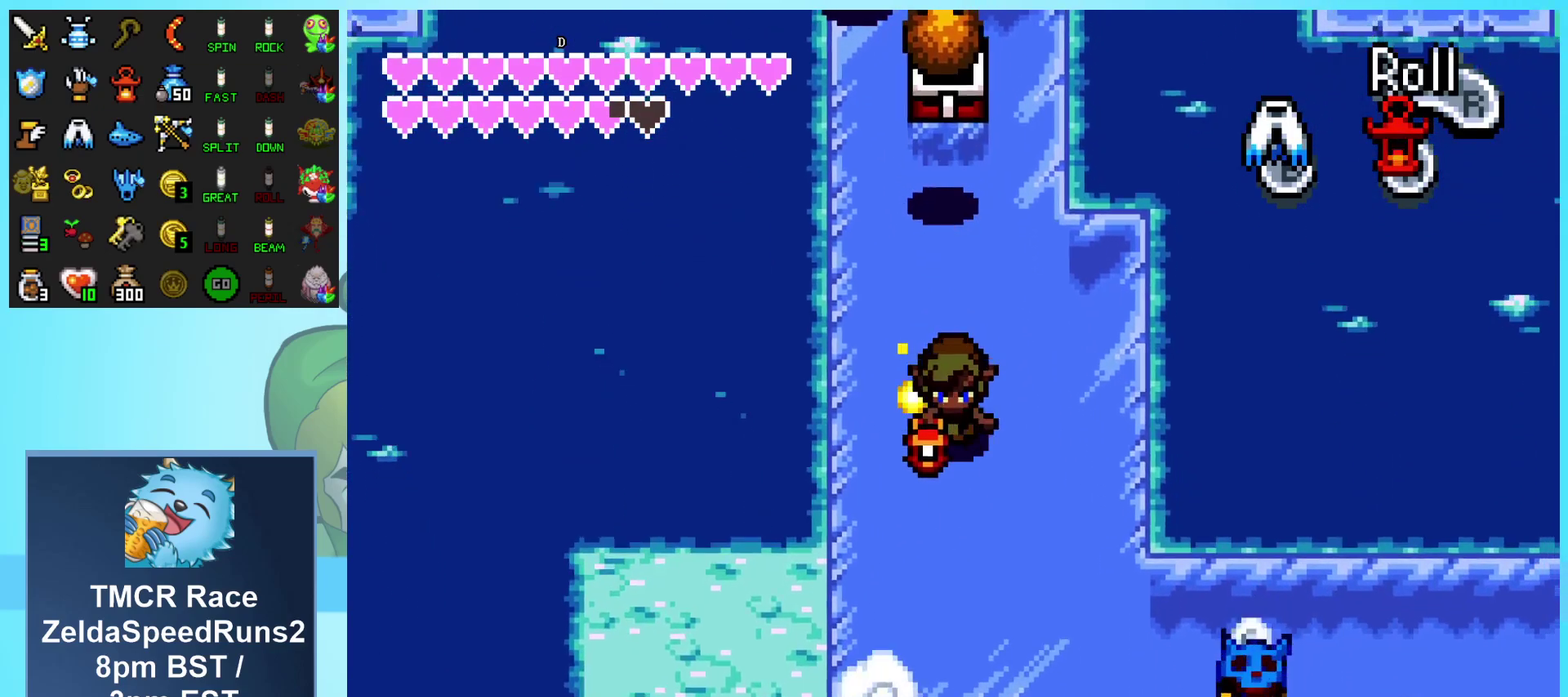
{"buttons": ["DPAD_DOWN", "DPAD_RIGHT"], "events": [[250, "DPAD_RIGHT", "down"], [300, "DPAD_RIGHT", "up"], [383, "DPAD_RIGHT", "down"]]}
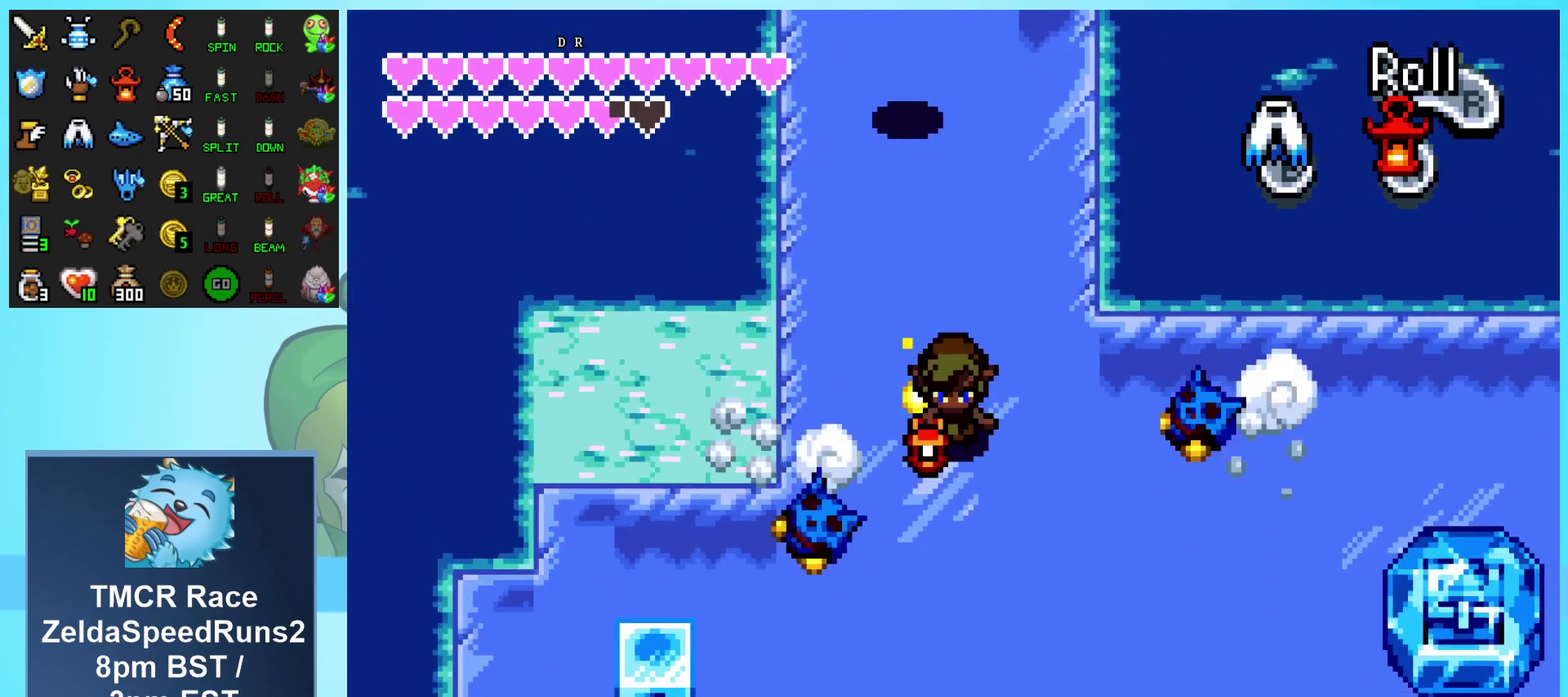
{"buttons": ["DPAD_UP", "DPAD_RIGHT"], "events": [[117, "DPAD_DOWN", "up"], [233, "DPAD_UP", "down"]]}
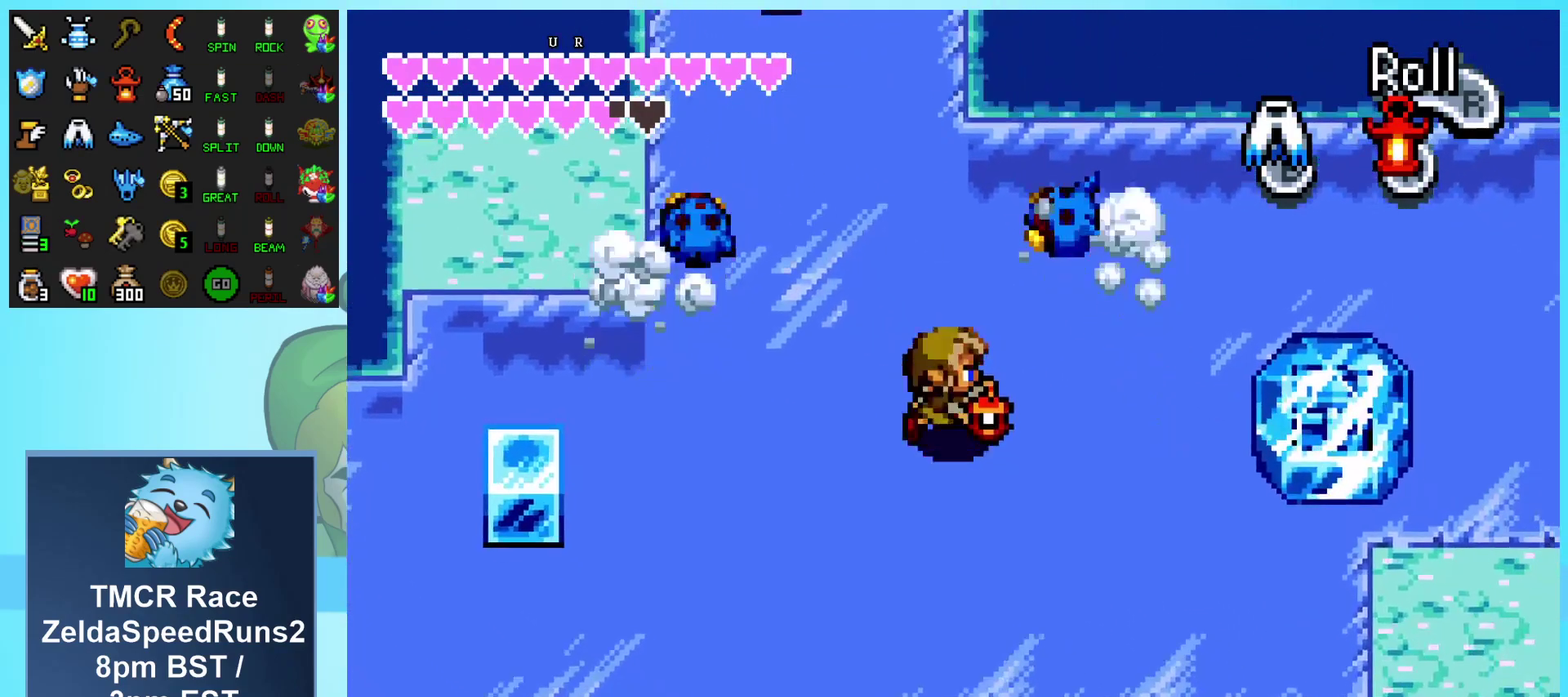
{"buttons": ["DPAD_RIGHT"], "events": [[133, "DPAD_UP", "up"], [200, "DPAD_UP", "down"], [400, "DPAD_UP", "up"]]}
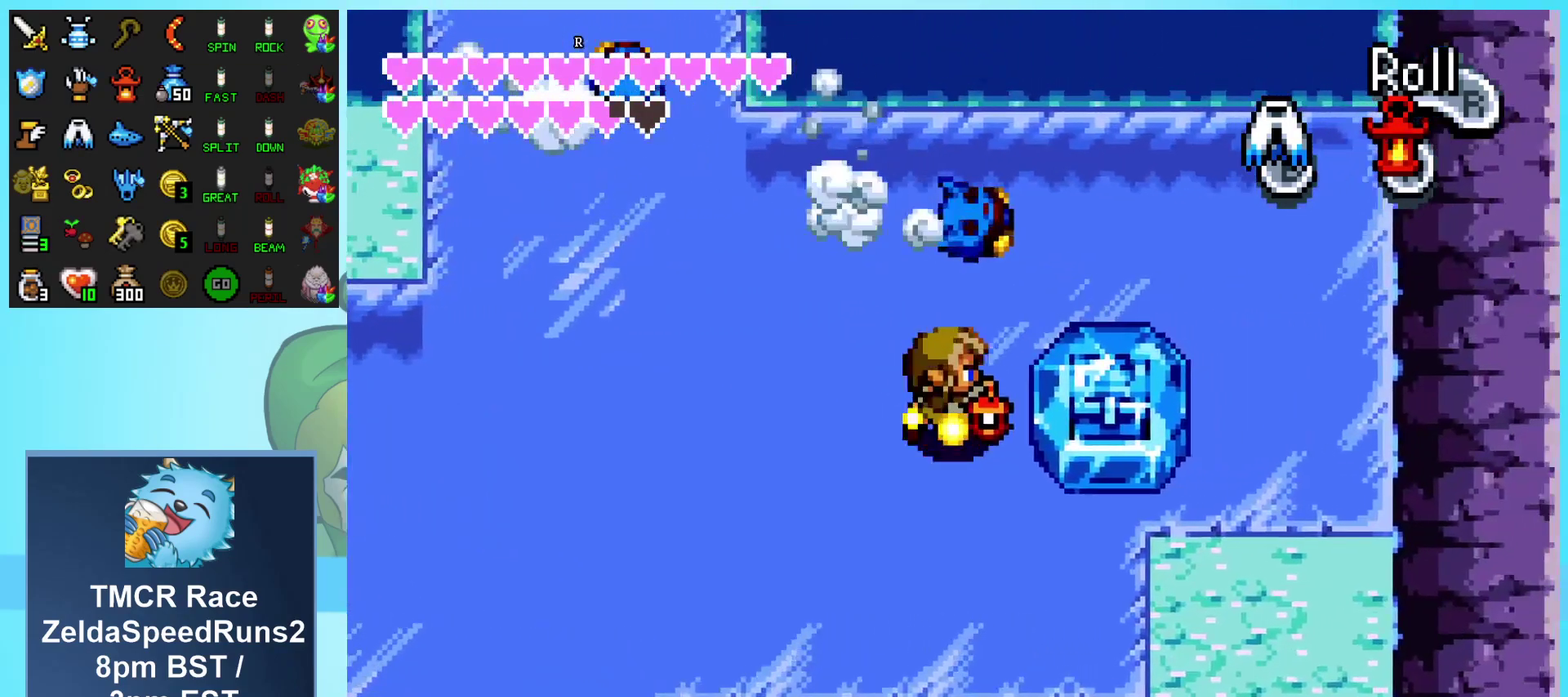
{"buttons": ["DPAD_DOWN", "DPAD_RIGHT"], "events": [[33, "DPAD_DOWN", "down"]]}
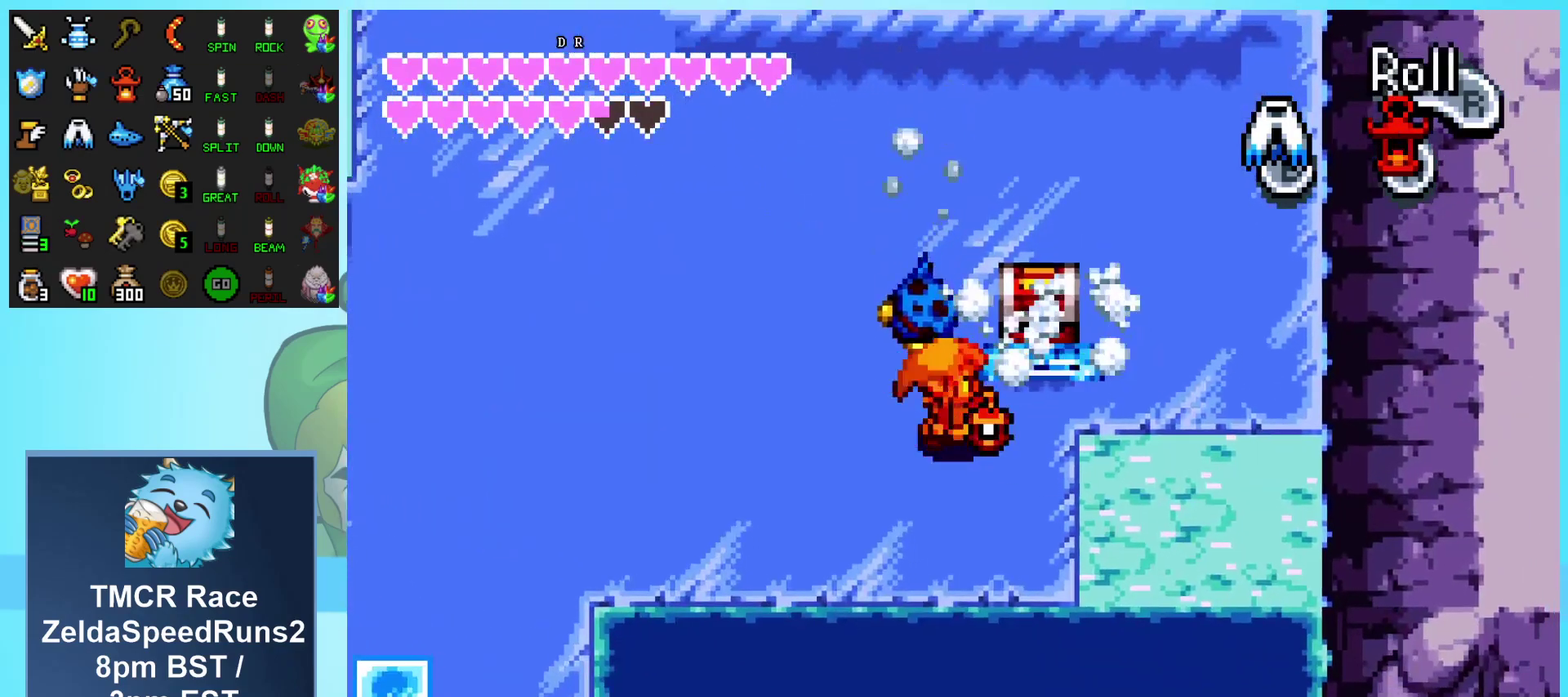
{"buttons": ["A", "DPAD_UP"], "events": [[33, "DPAD_DOWN", "up"], [83, "DPAD_UP", "down"], [100, "DPAD_RIGHT", "up"], [267, "DPAD_RIGHT", "down"], [300, "DPAD_UP", "up"], [433, "A", "down"], [483, "DPAD_UP", "down"], [500, "DPAD_RIGHT", "up"]]}
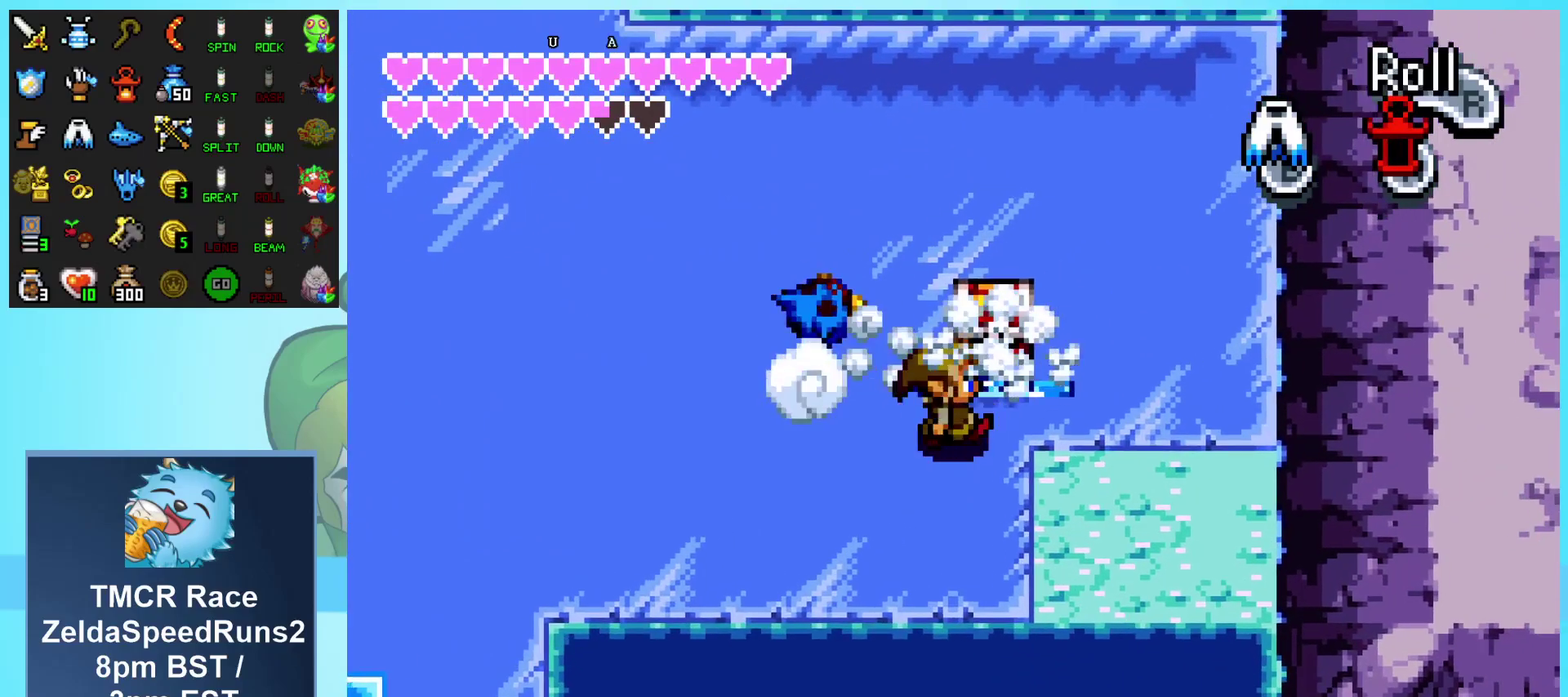
{"buttons": ["A", "DPAD_LEFT"], "events": [[17, "A", "up"], [267, "A", "down"], [450, "DPAD_LEFT", "down"], [500, "DPAD_UP", "up"]]}
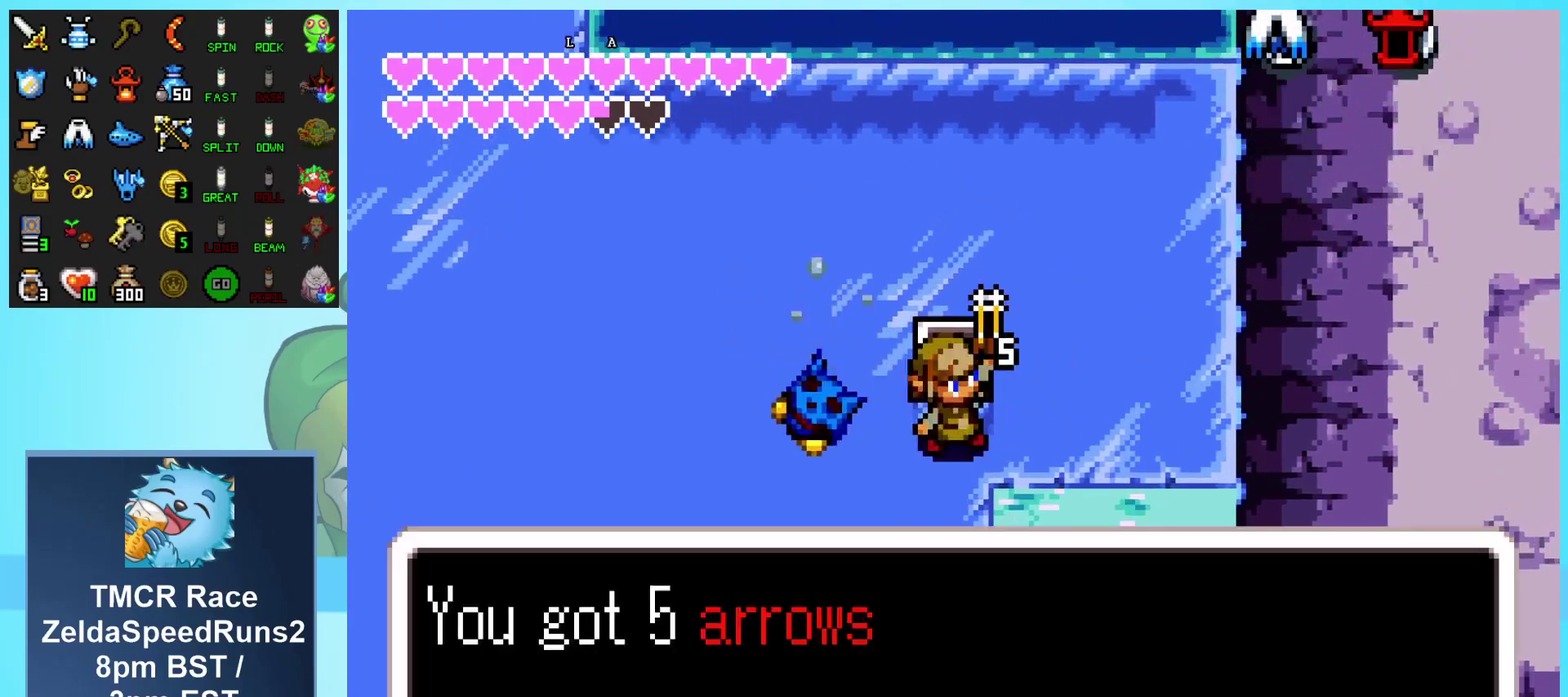
{"buttons": ["A", "DPAD_DOWN", "DPAD_LEFT"], "events": [[33, "DPAD_DOWN", "down"]]}
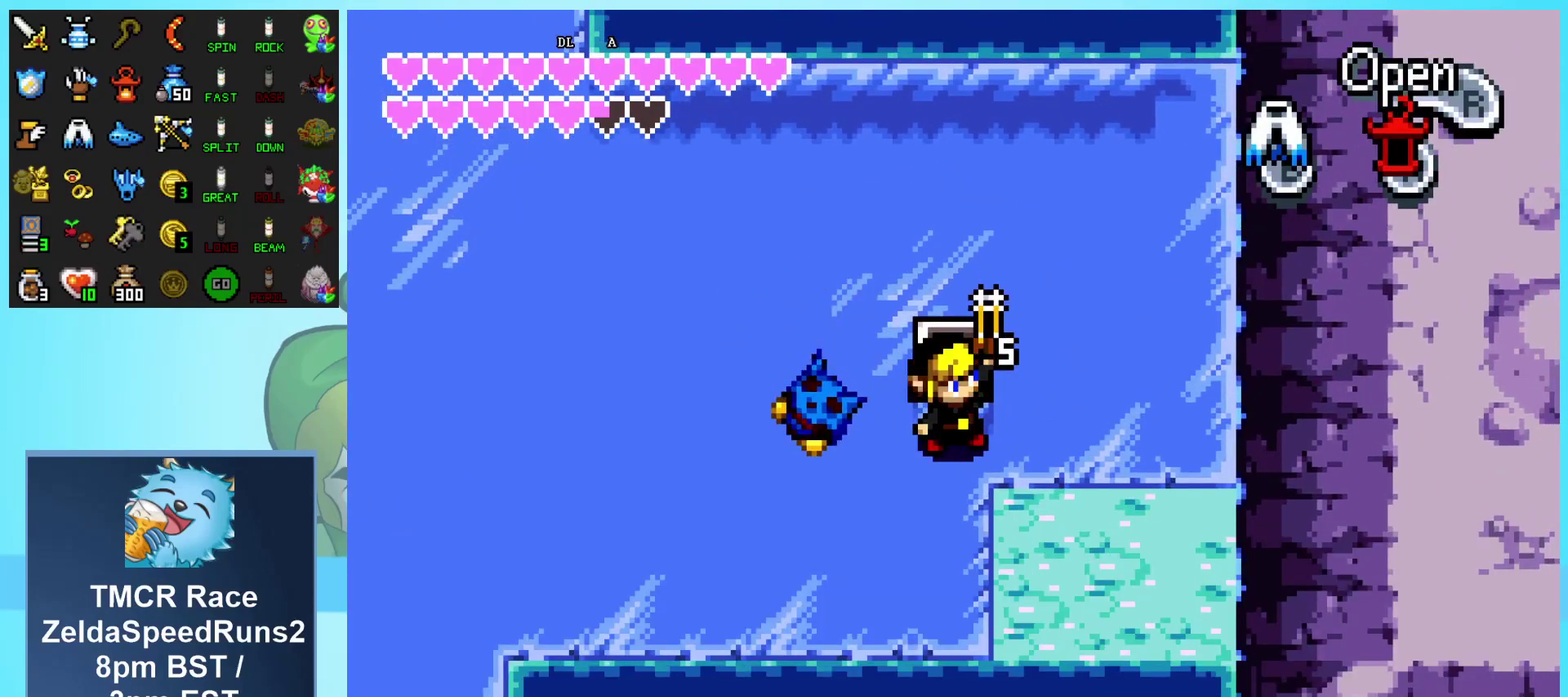
{"buttons": ["DPAD_DOWN"], "events": [[117, "A", "up"], [367, "DPAD_LEFT", "up"]]}
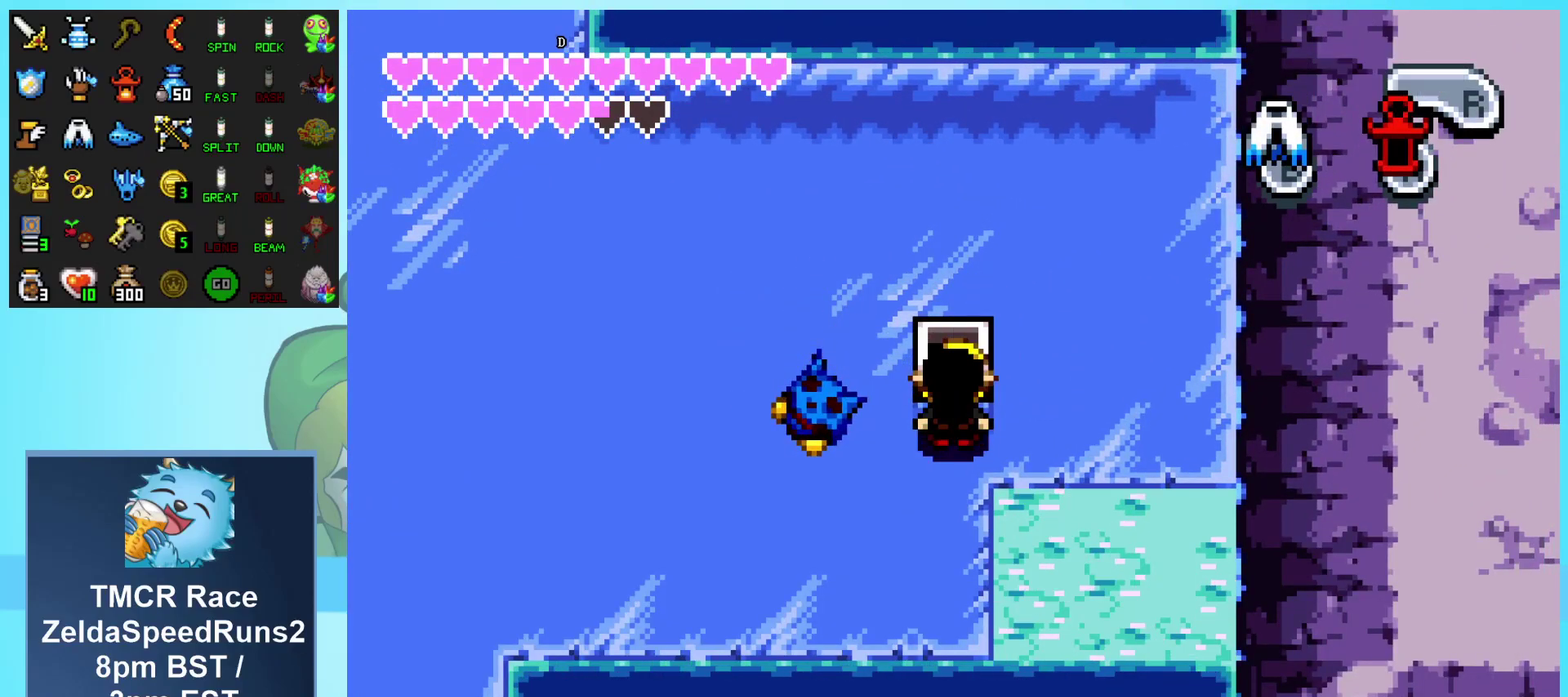
{"buttons": ["DPAD_DOWN", "DPAD_LEFT"], "events": [[150, "DPAD_LEFT", "down"]]}
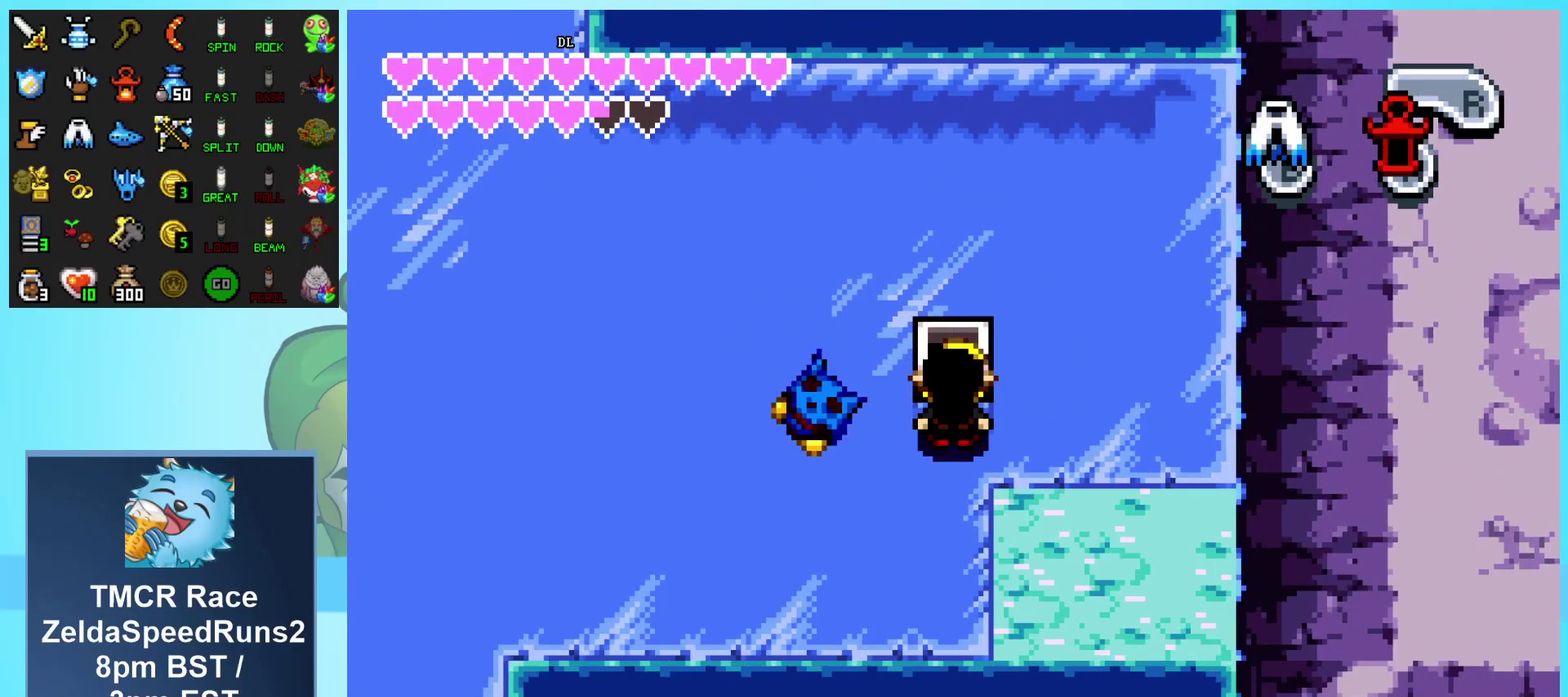
{"buttons": ["DPAD_UP", "DPAD_RIGHT"], "events": [[300, "DPAD_LEFT", "up"], [333, "DPAD_RIGHT", "down"], [400, "DPAD_DOWN", "up"], [450, "DPAD_UP", "down"]]}
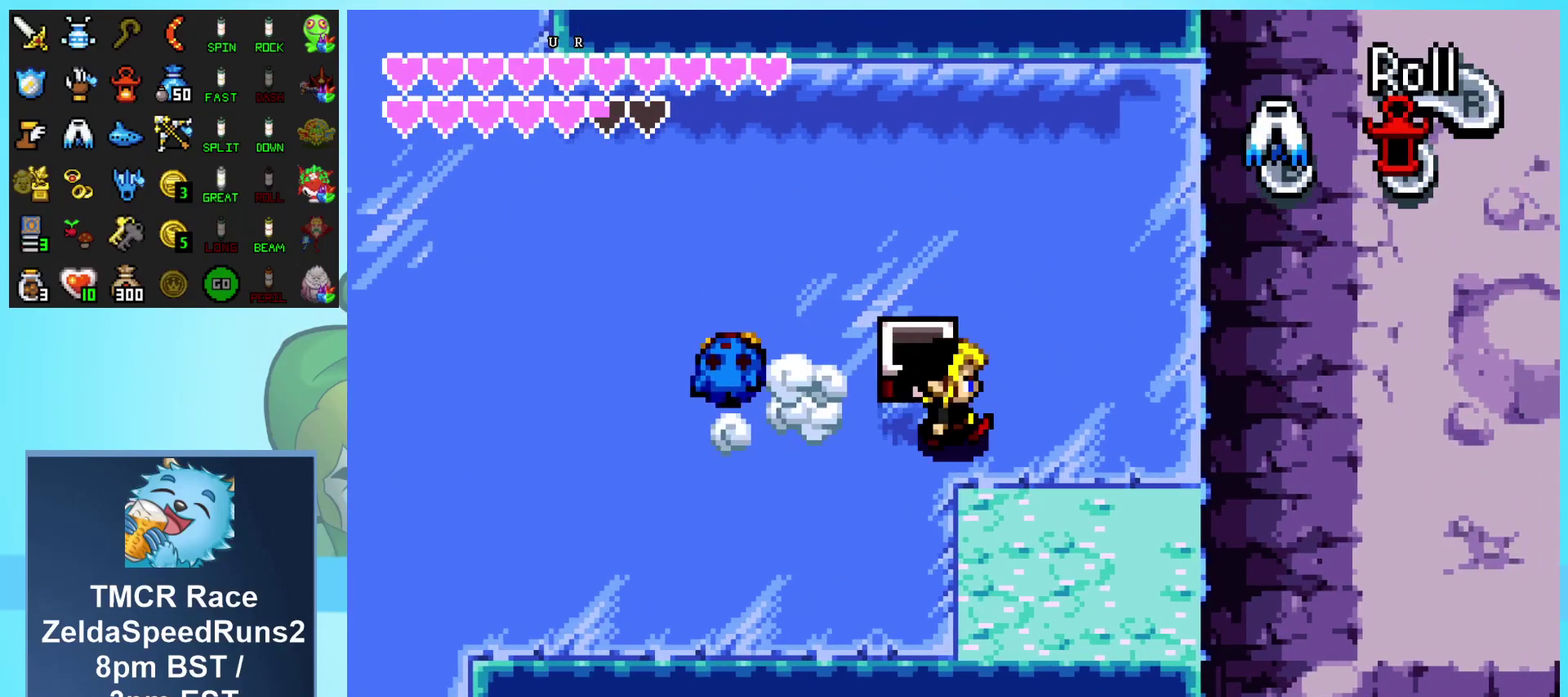
{"buttons": ["DPAD_UP"], "events": [[317, "DPAD_RIGHT", "up"]]}
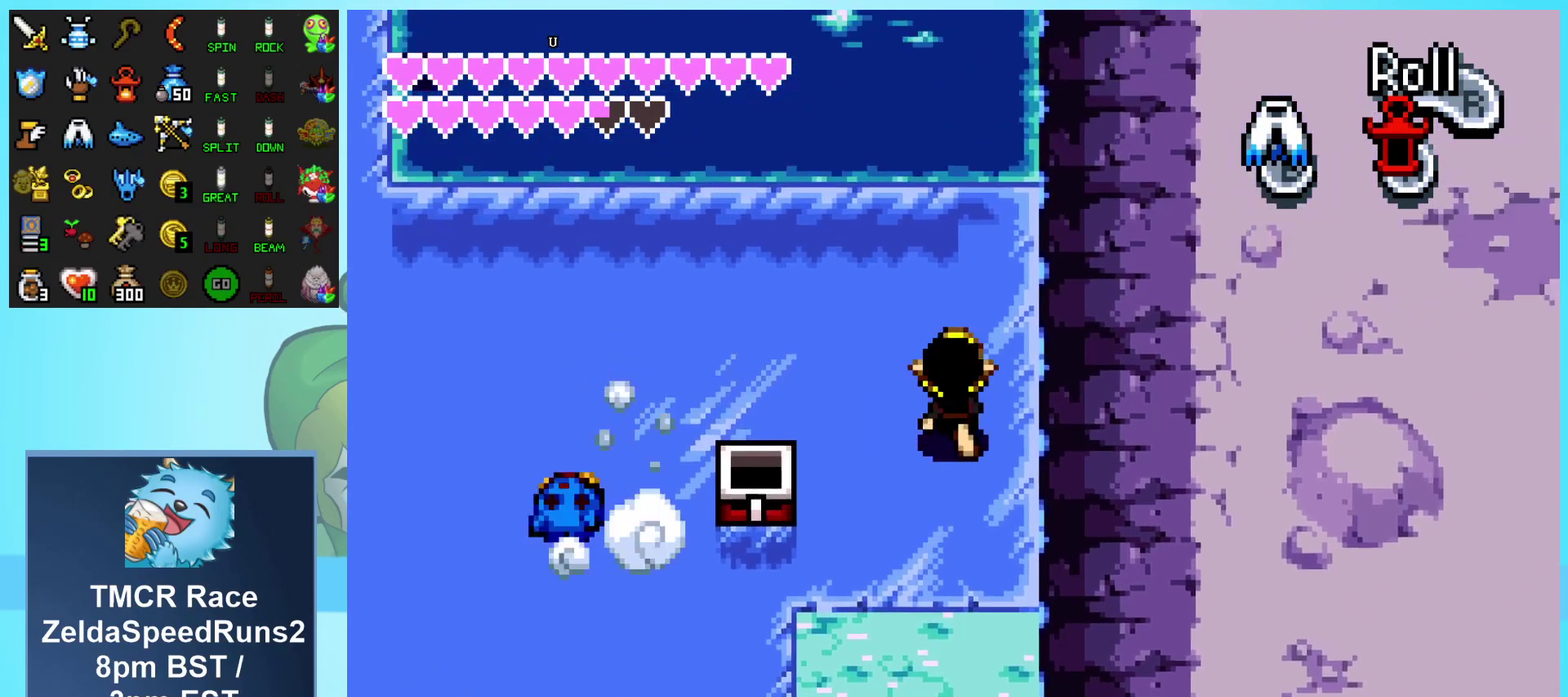
{"buttons": ["B", "DPAD_UP"], "events": [[417, "B", "down"]]}
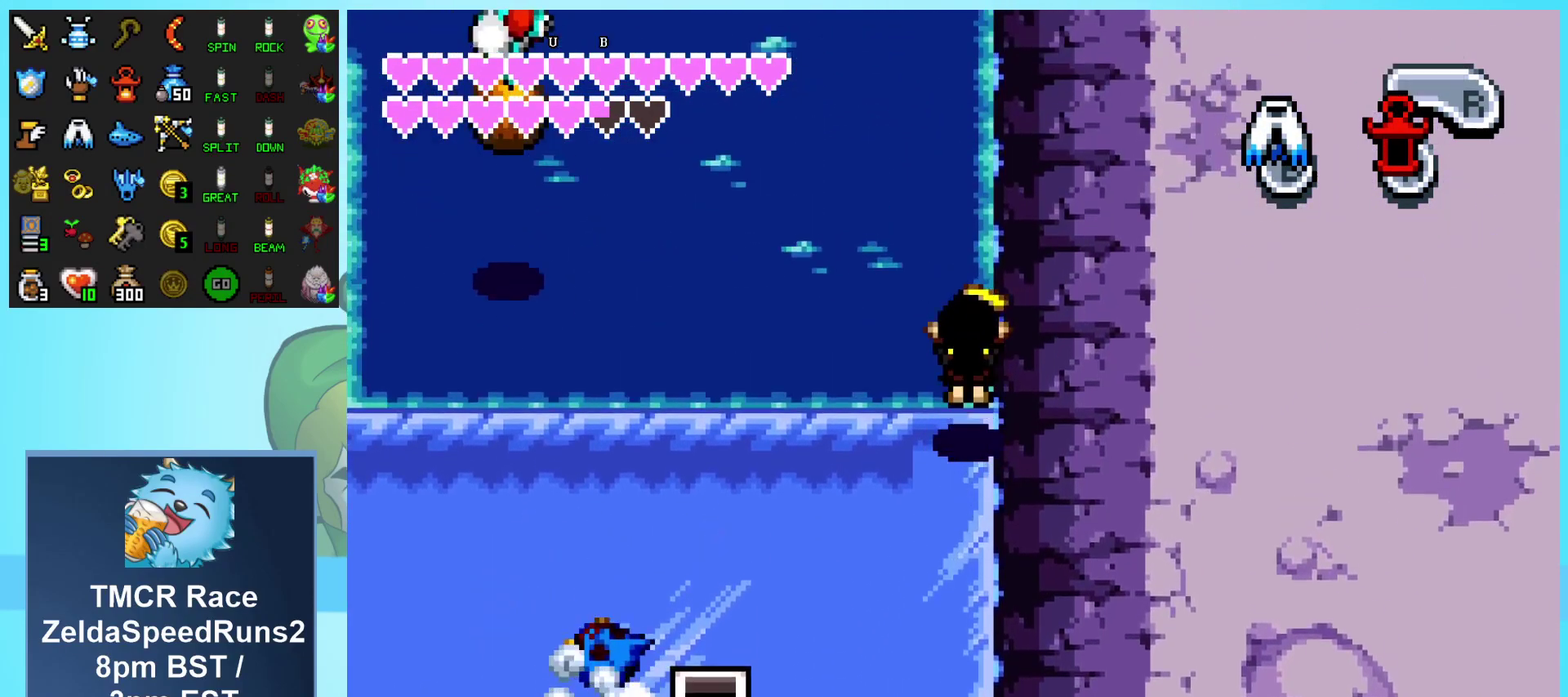
{"buttons": ["B", "DPAD_UP"], "events": [[100, "B", "up"], [317, "B", "down"]]}
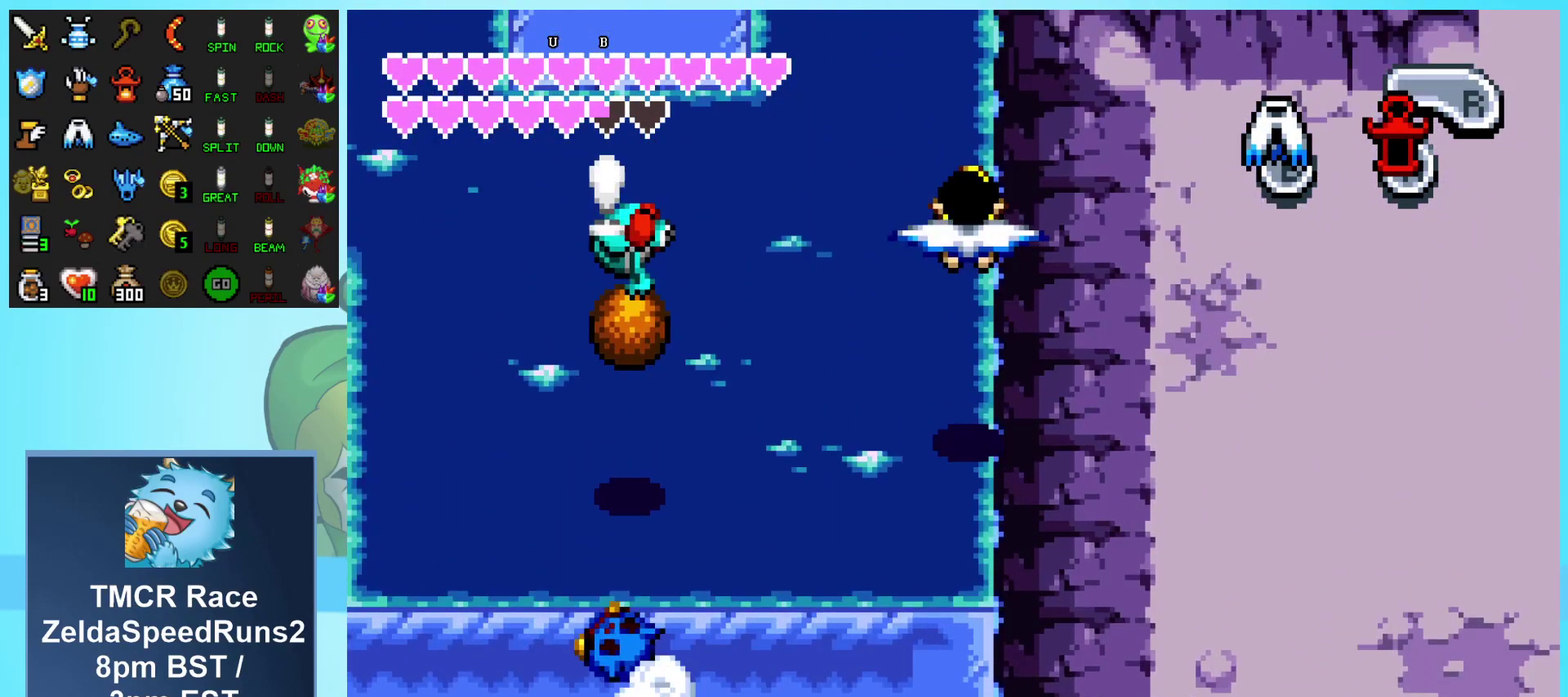
{"buttons": ["B", "DPAD_UP"], "events": []}
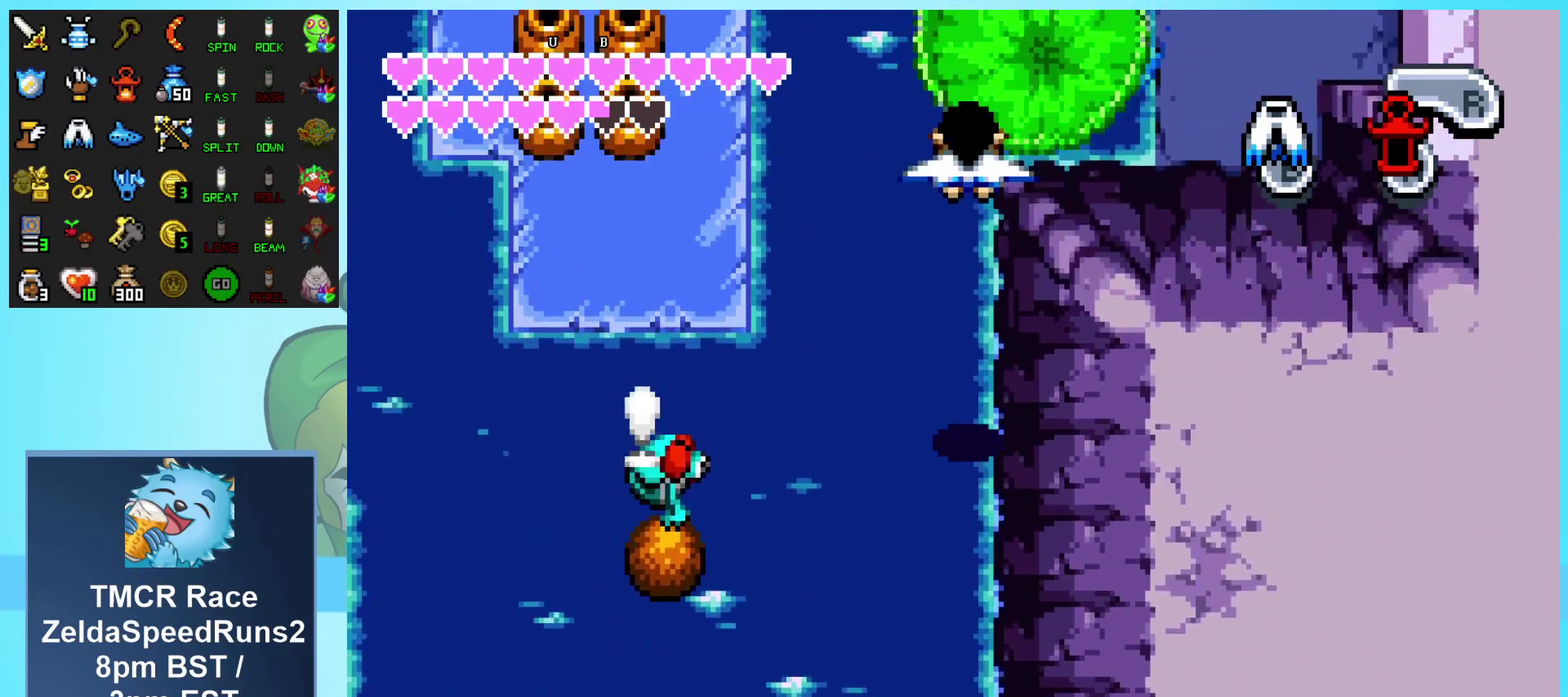
{"buttons": ["DPAD_UP"], "events": [[433, "B", "up"]]}
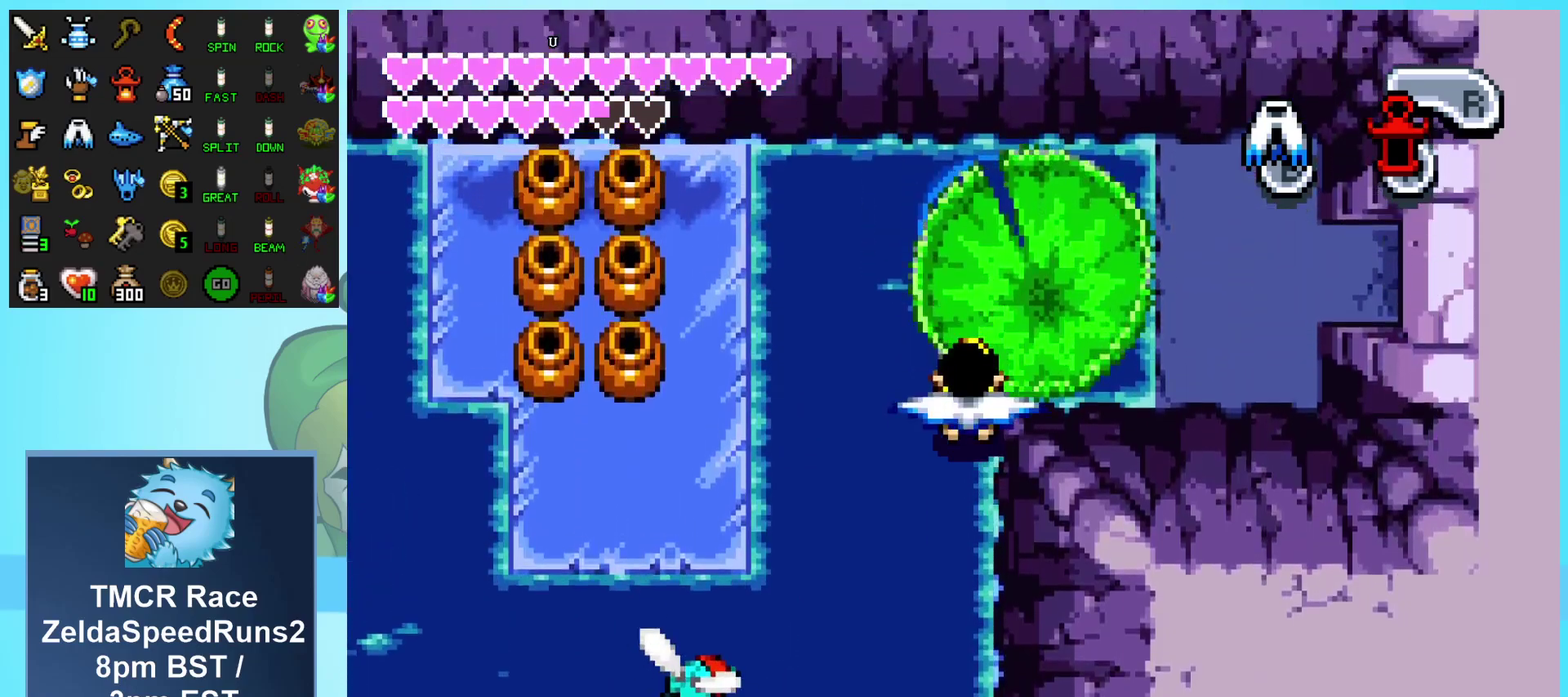
{"buttons": [], "events": [[117, "DPAD_RIGHT", "down"], [200, "START", "down"], [333, "START", "up"], [367, "DPAD_RIGHT", "up"], [367, "DPAD_UP", "up"]]}
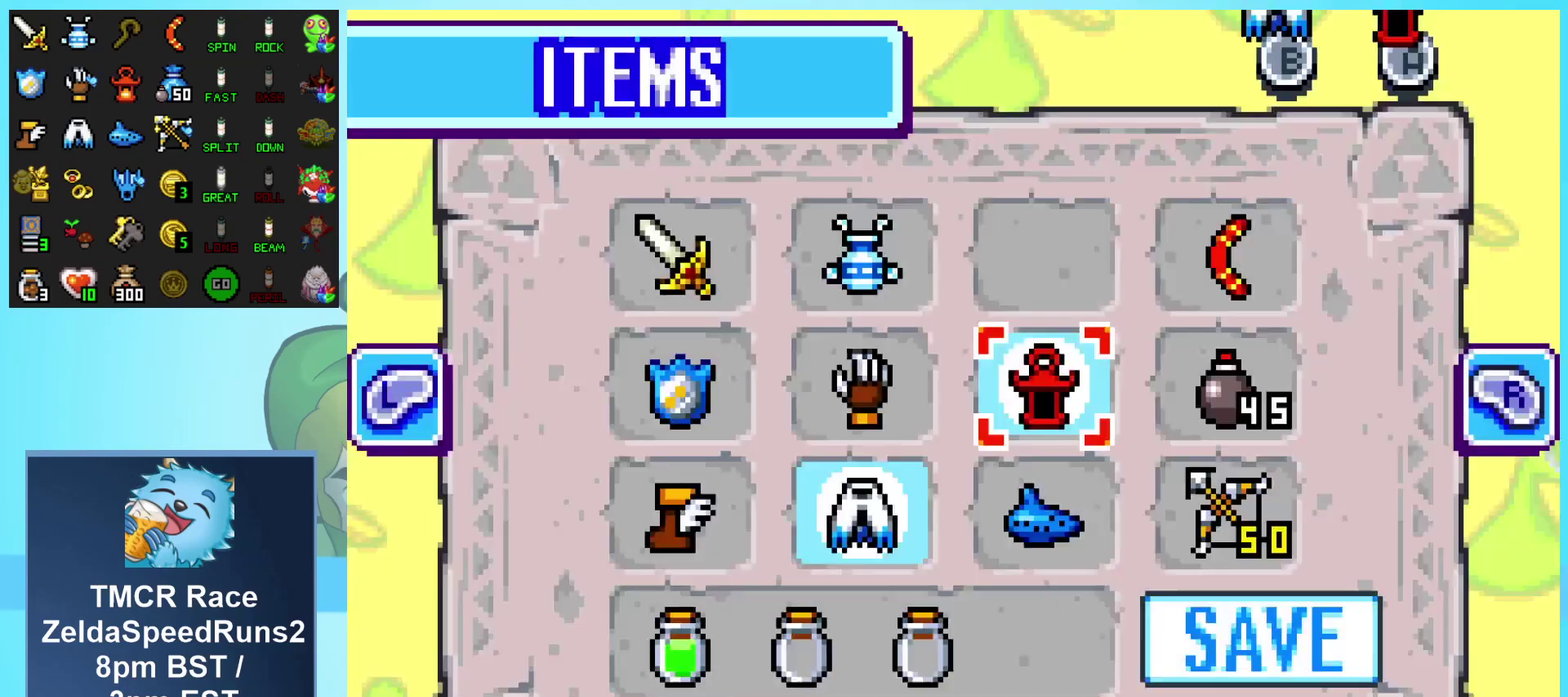
{"buttons": ["DPAD_UP"], "events": [[467, "DPAD_UP", "down"]]}
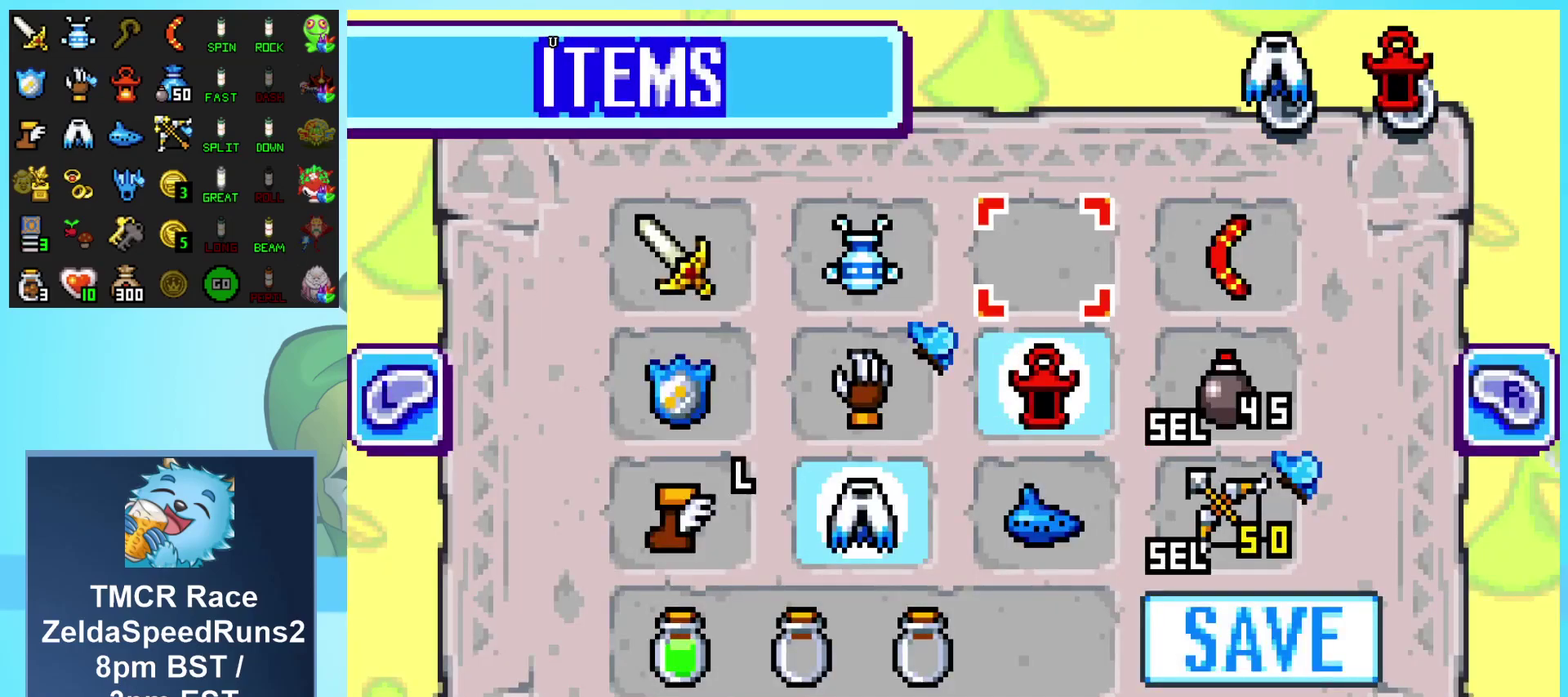
{"buttons": ["A"], "events": [[67, "DPAD_UP", "up"], [267, "DPAD_LEFT", "down"], [367, "DPAD_LEFT", "up"], [450, "A", "down"]]}
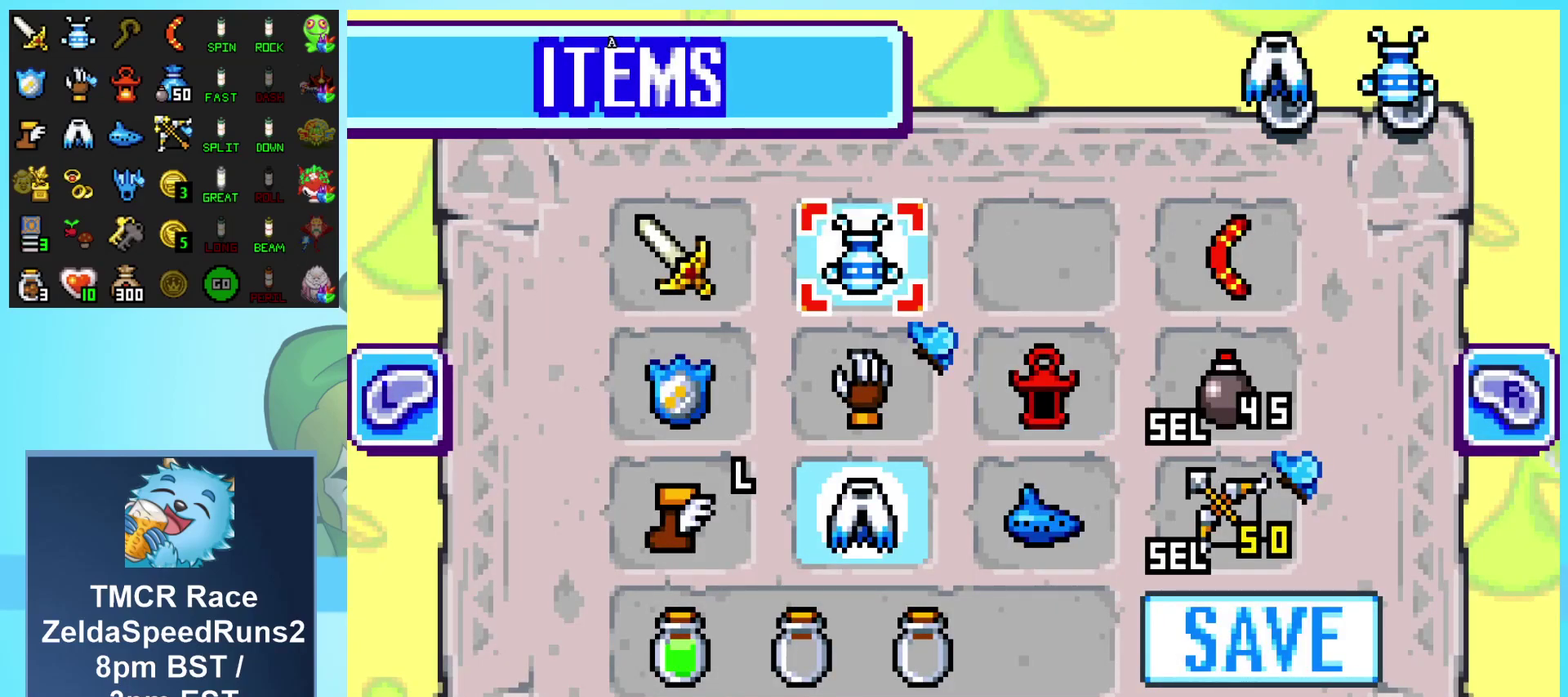
{"buttons": ["DPAD_UP"], "events": [[50, "A", "up"], [83, "START", "down"], [267, "START", "up"], [417, "DPAD_UP", "down"]]}
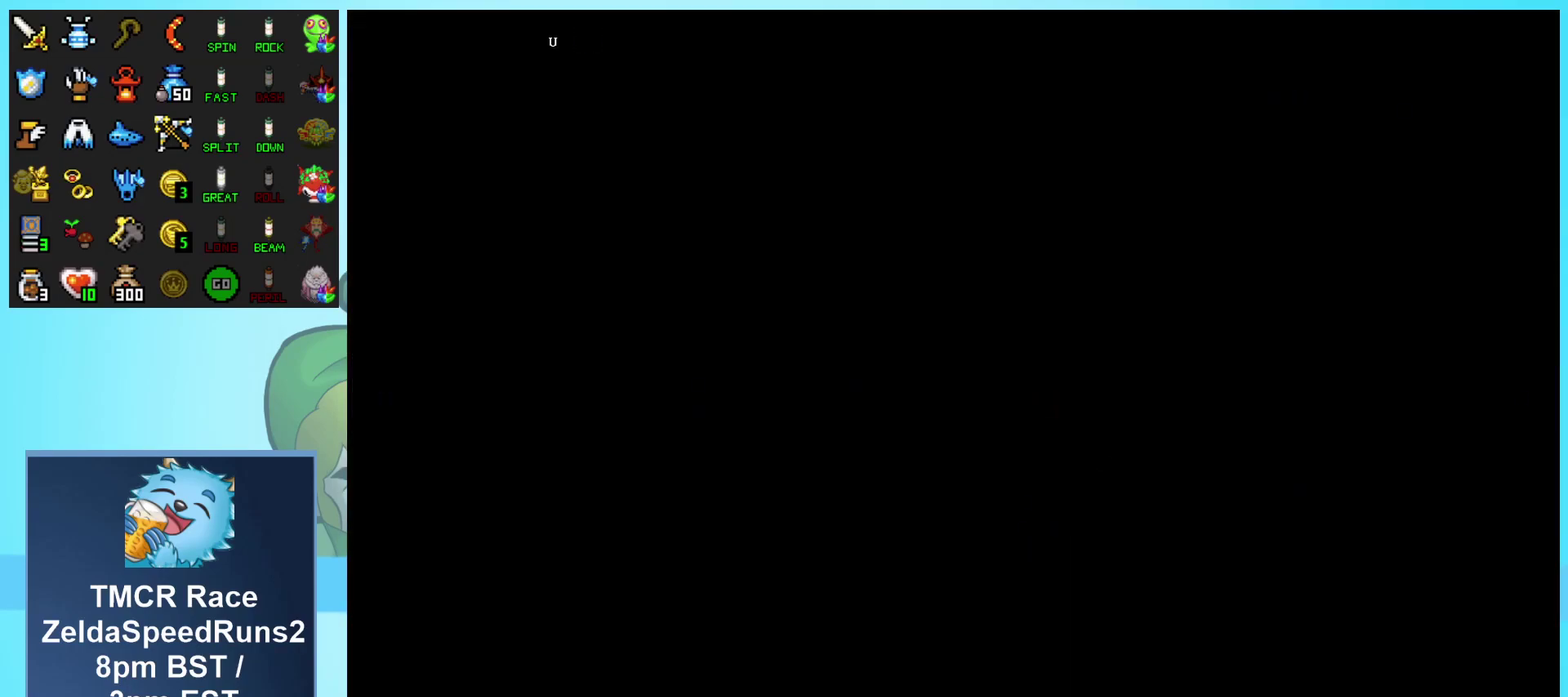
{"buttons": ["A", "DPAD_RIGHT"], "events": [[17, "DPAD_RIGHT", "down"], [250, "DPAD_UP", "up"], [383, "A", "down"]]}
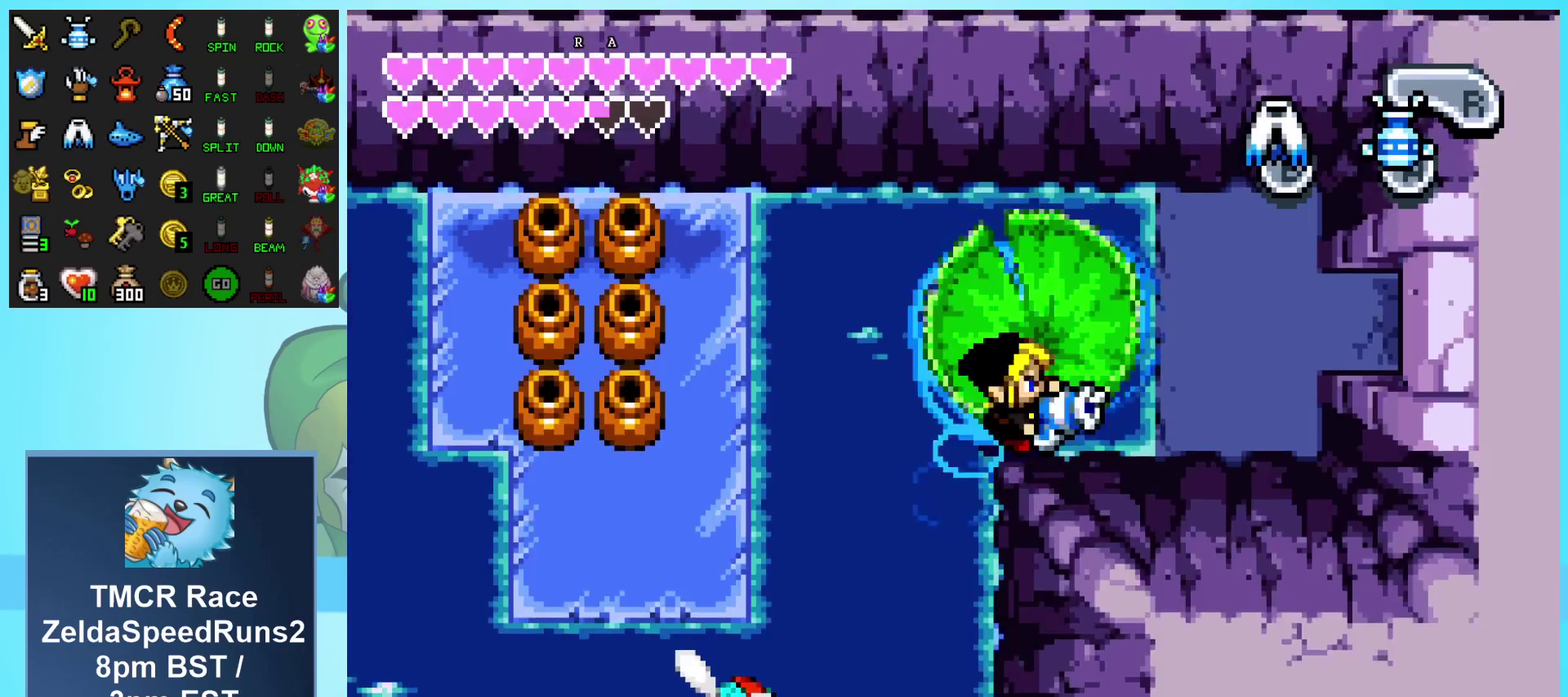
{"buttons": [], "events": [[100, "DPAD_RIGHT", "up"], [183, "A", "up"]]}
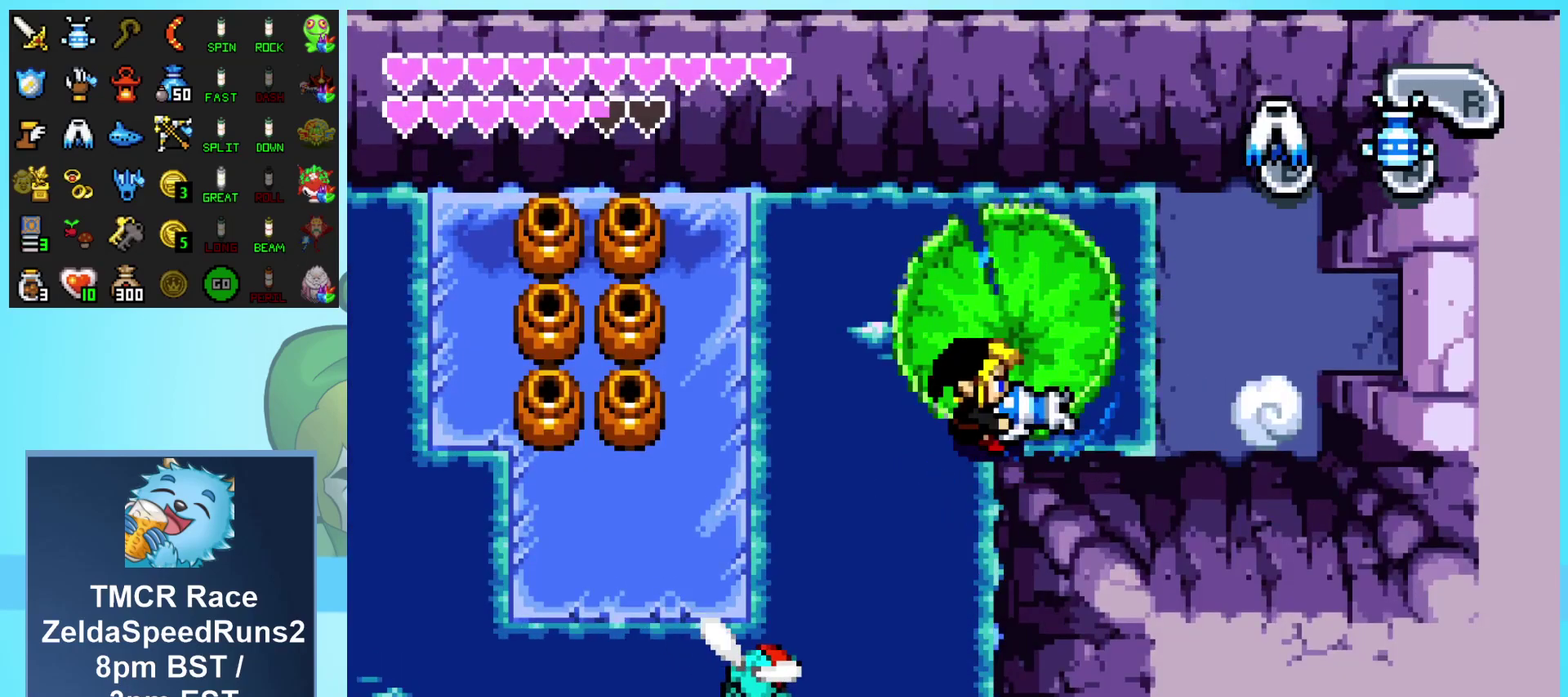
{"buttons": ["DPAD_UP"], "events": [[217, "DPAD_UP", "down"], [350, "A", "down"], [450, "A", "up"]]}
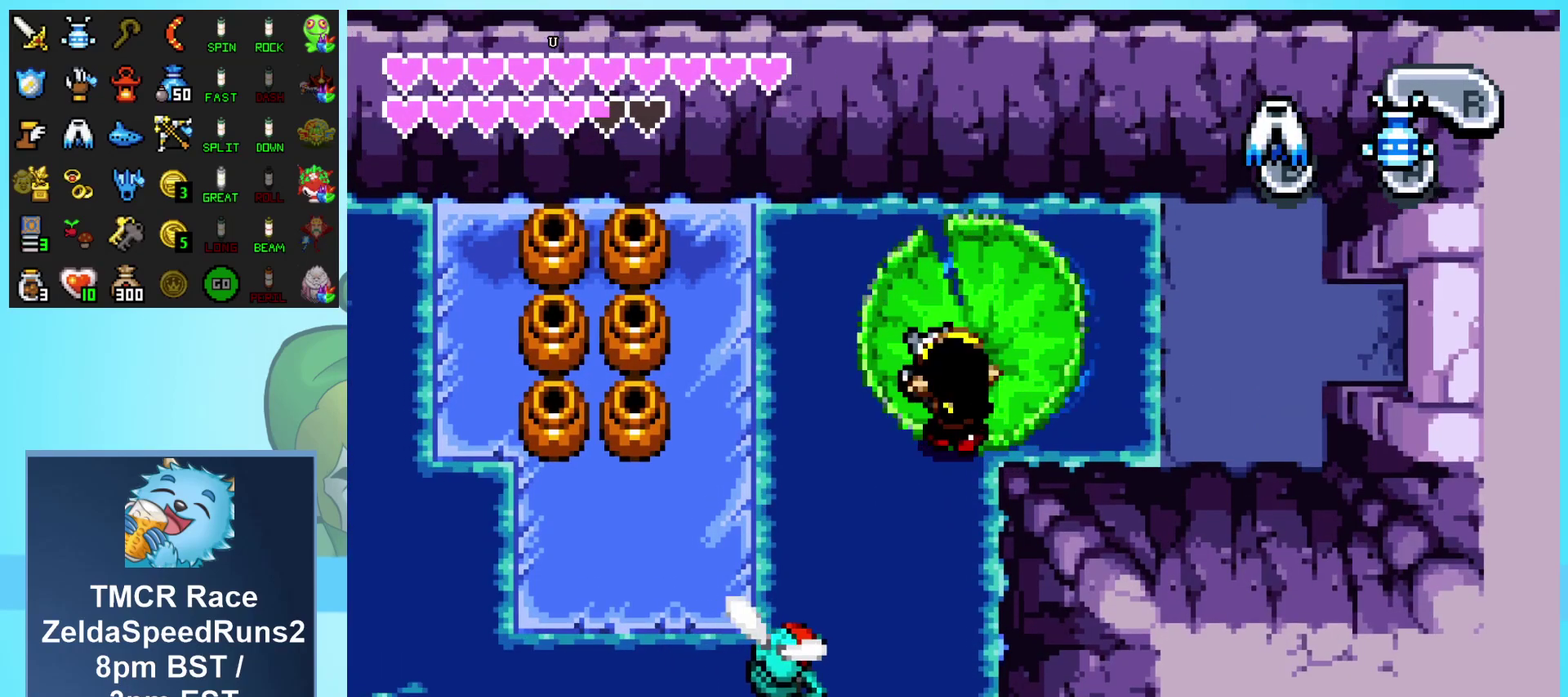
{"buttons": ["A"], "events": [[17, "A", "down"], [67, "DPAD_UP", "up"], [100, "A", "up"], [167, "A", "down"], [250, "A", "up"], [300, "A", "down"], [400, "A", "up"], [450, "A", "down"]]}
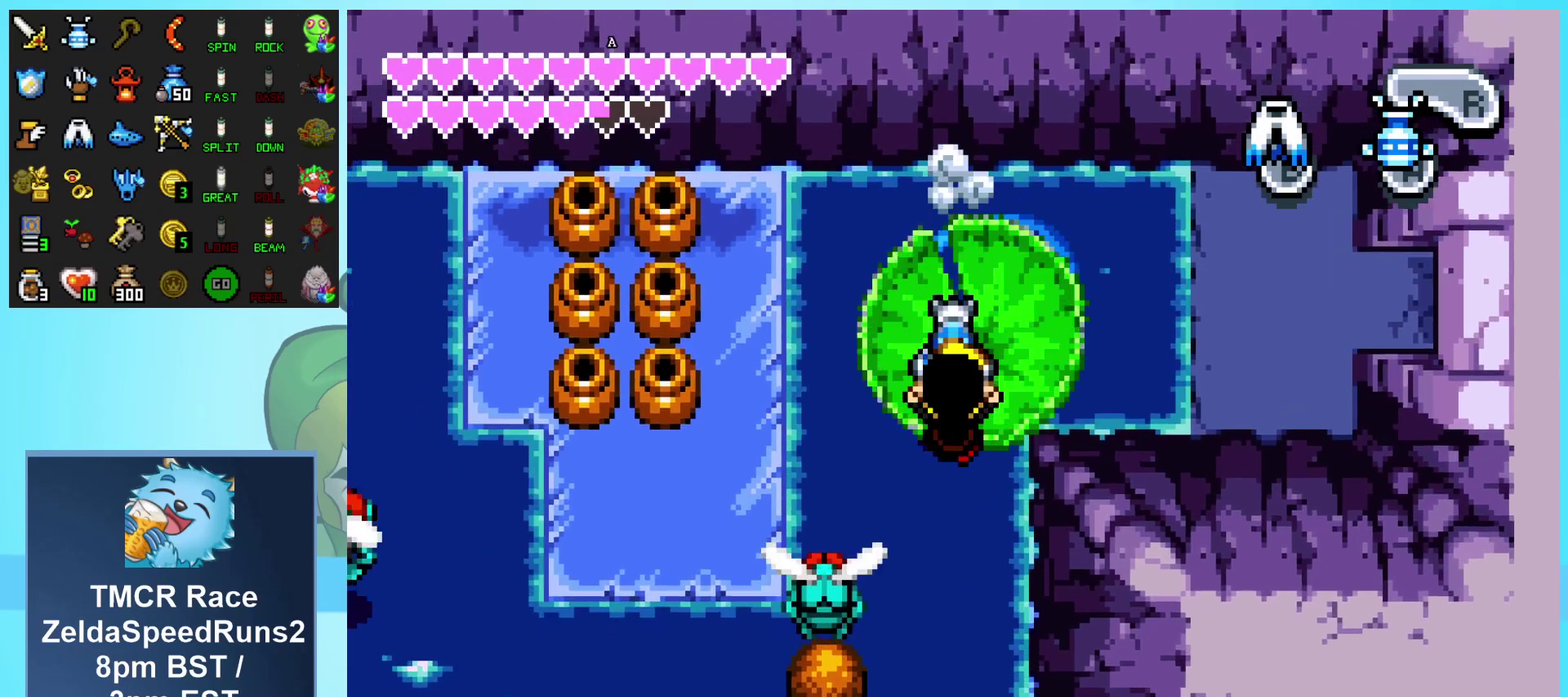
{"buttons": [], "events": [[33, "A", "up"], [100, "A", "down"], [350, "A", "up"]]}
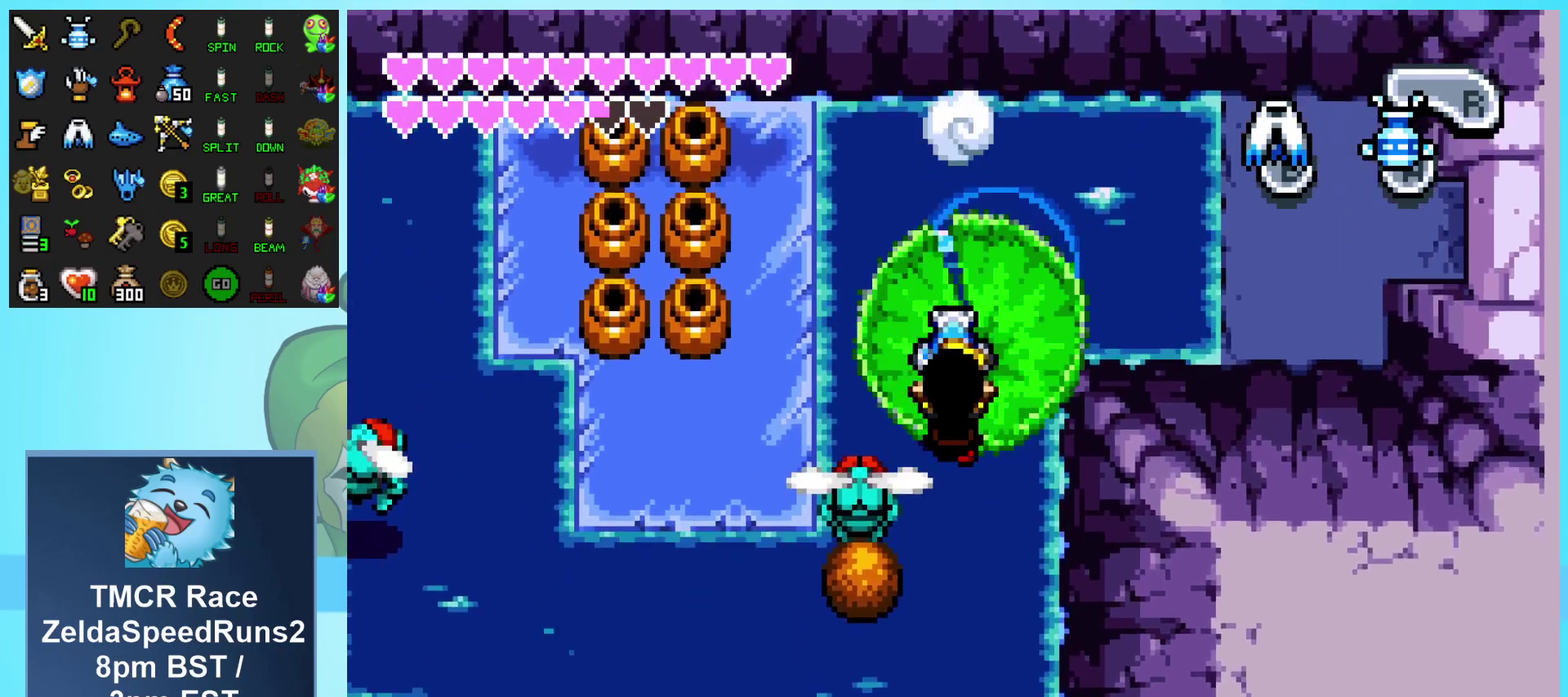
{"buttons": [], "events": []}
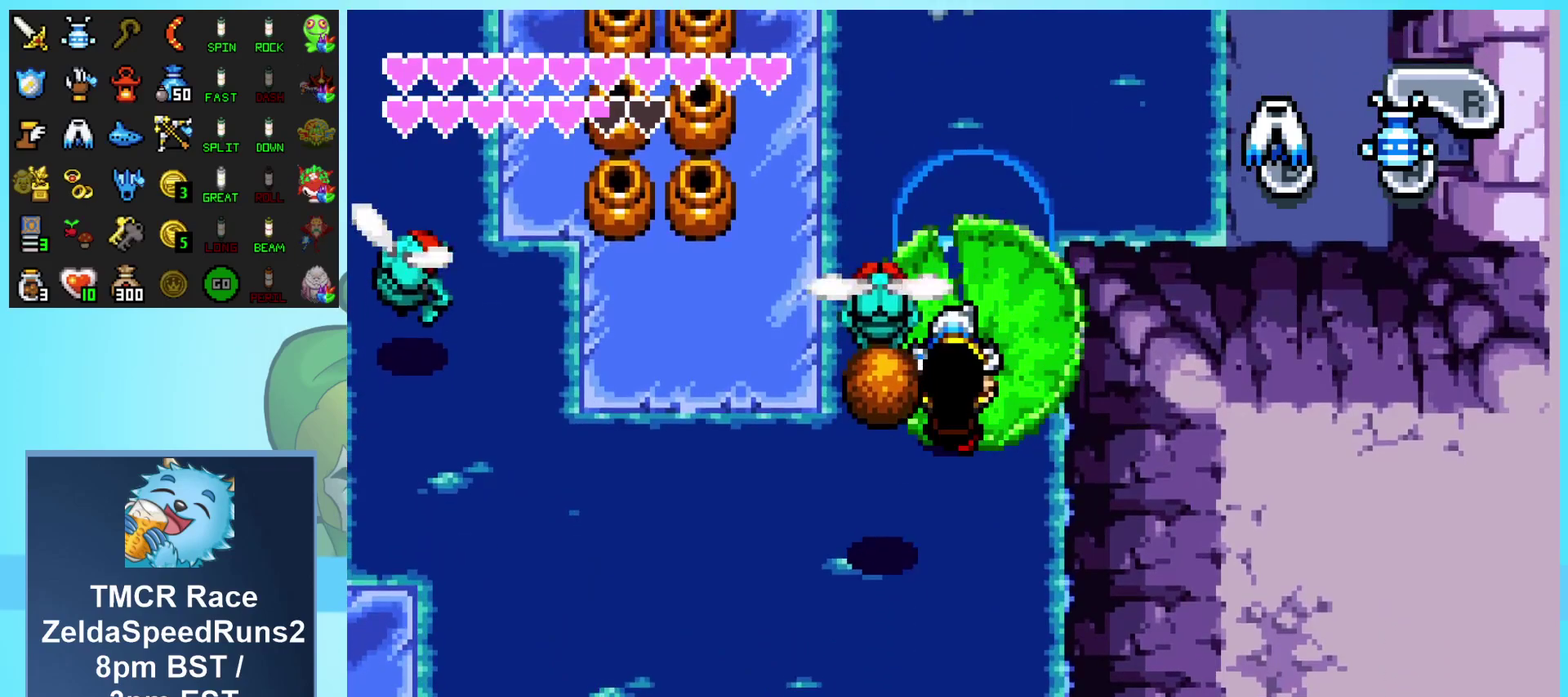
{"buttons": ["A"], "events": [[300, "DPAD_DOWN", "down"], [333, "A", "down"], [417, "DPAD_DOWN", "up"], [450, "A", "up"], [500, "A", "down"]]}